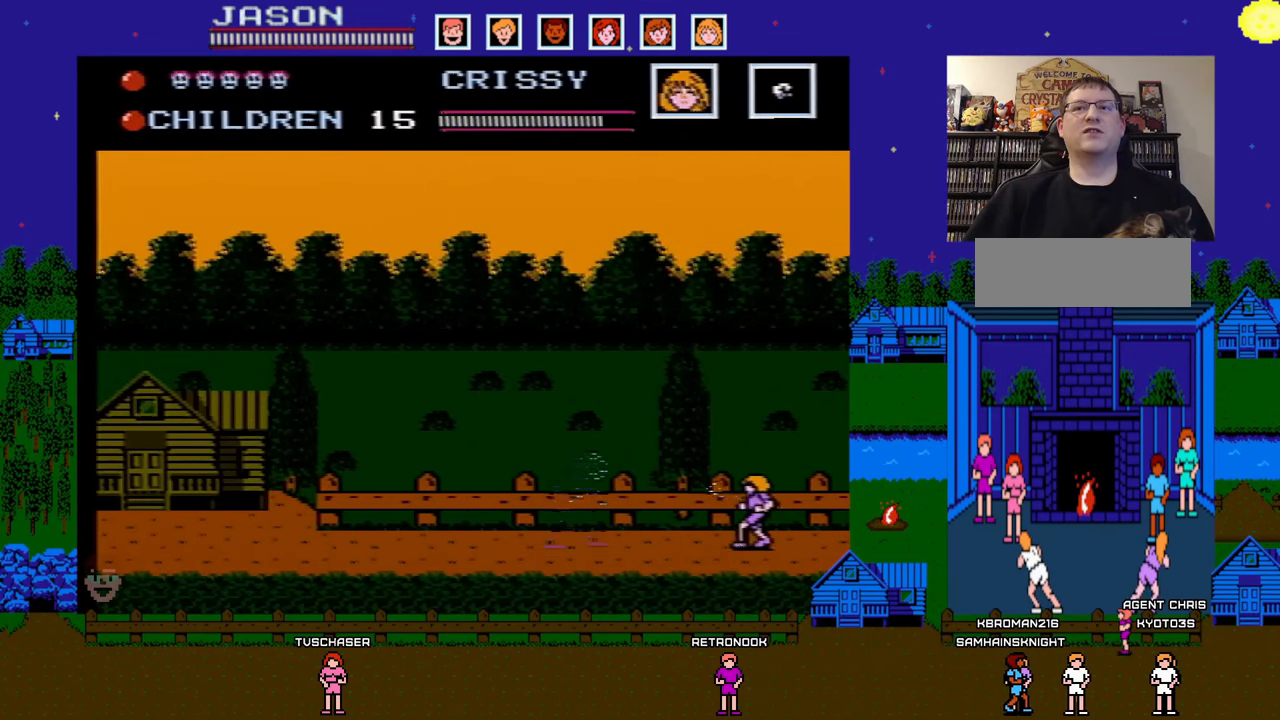
Gameplay with a controller (Nintendo layout); each line is a JSON object with the inputs held at the frame after it. "events" lists button and stick changes between this image and that frame as [ms after this image, input, new state], when the widget could be followed in between. Not read: L3 R3.
{"buttons": ["DPAD_RIGHT"], "events": [[133, "B", "up"], [267, "B", "down"], [400, "B", "up"], [400, "DPAD_RIGHT", "down"]]}
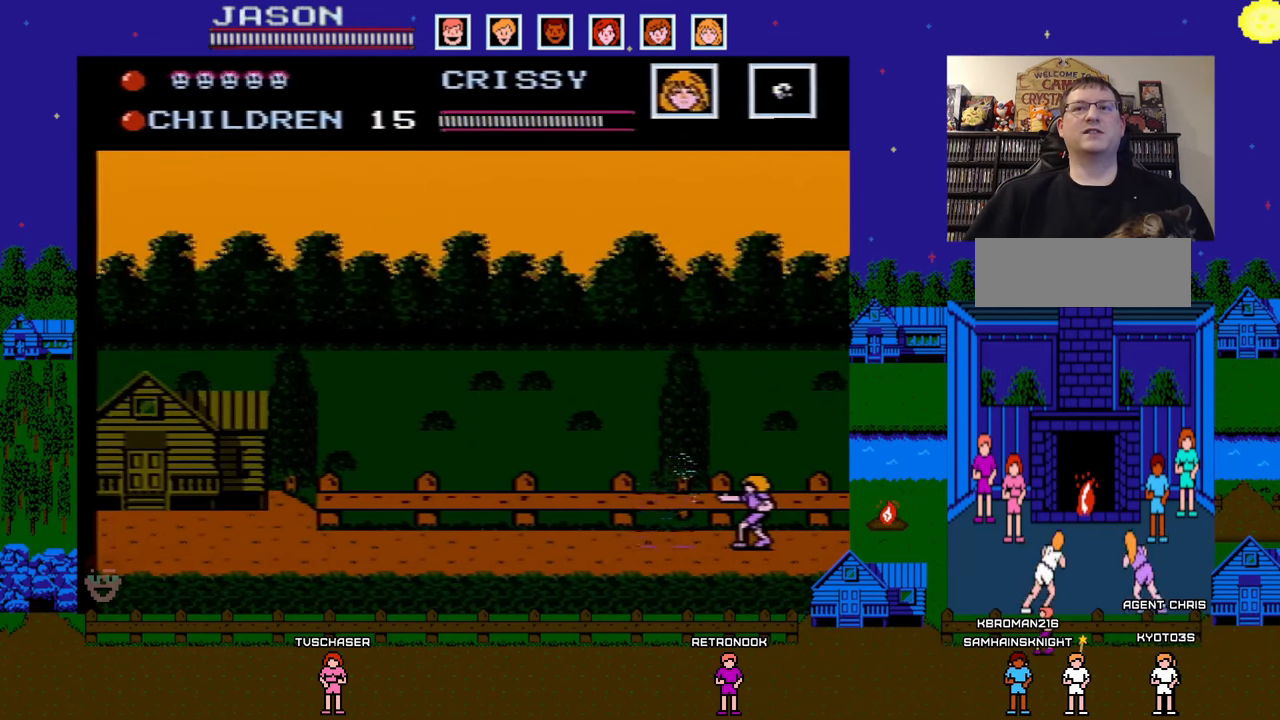
{"buttons": ["A"], "events": [[400, "A", "down"], [400, "DPAD_RIGHT", "up"]]}
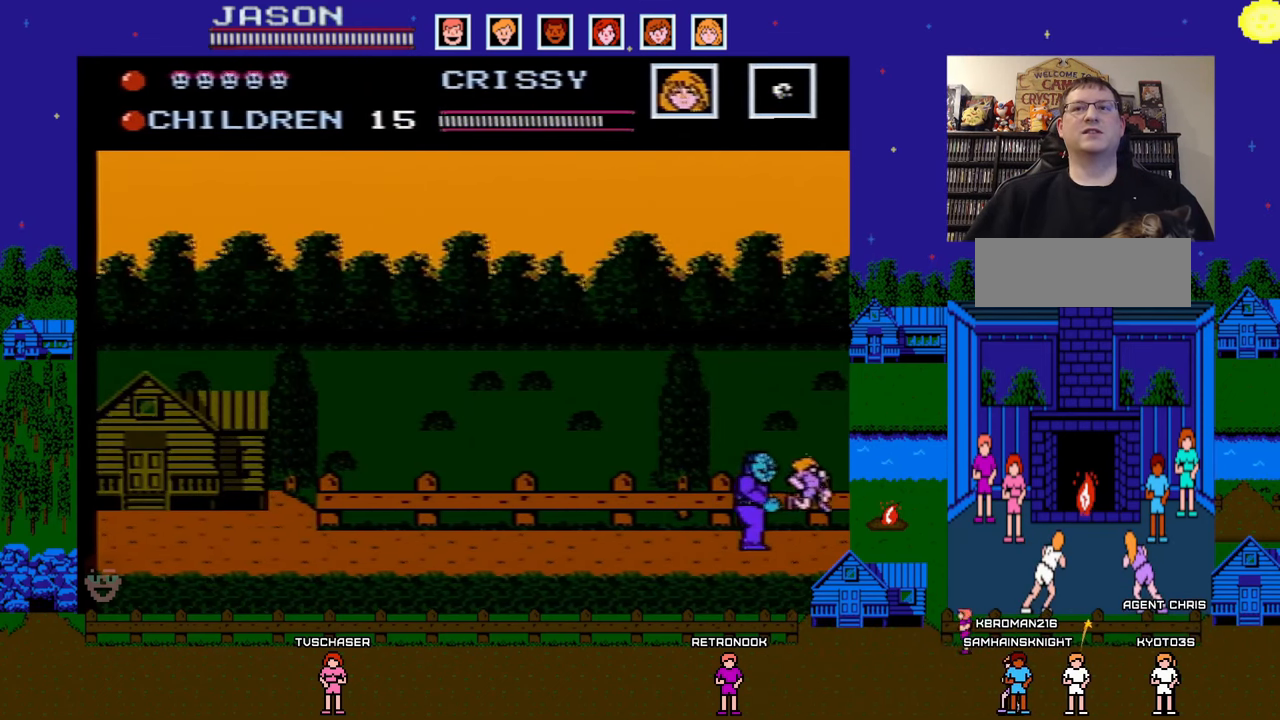
{"buttons": ["DPAD_LEFT"], "events": [[200, "DPAD_LEFT", "down"], [333, "A", "up"]]}
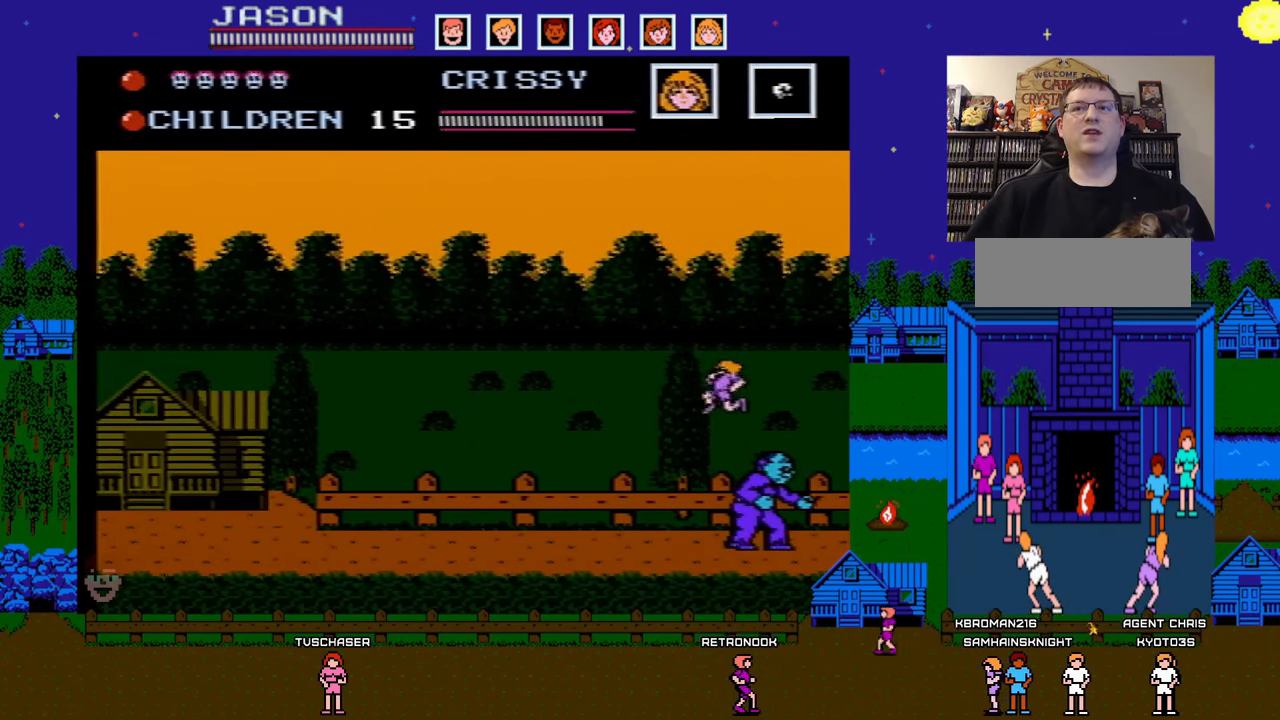
{"buttons": ["A", "DPAD_LEFT"], "events": [[433, "A", "down"]]}
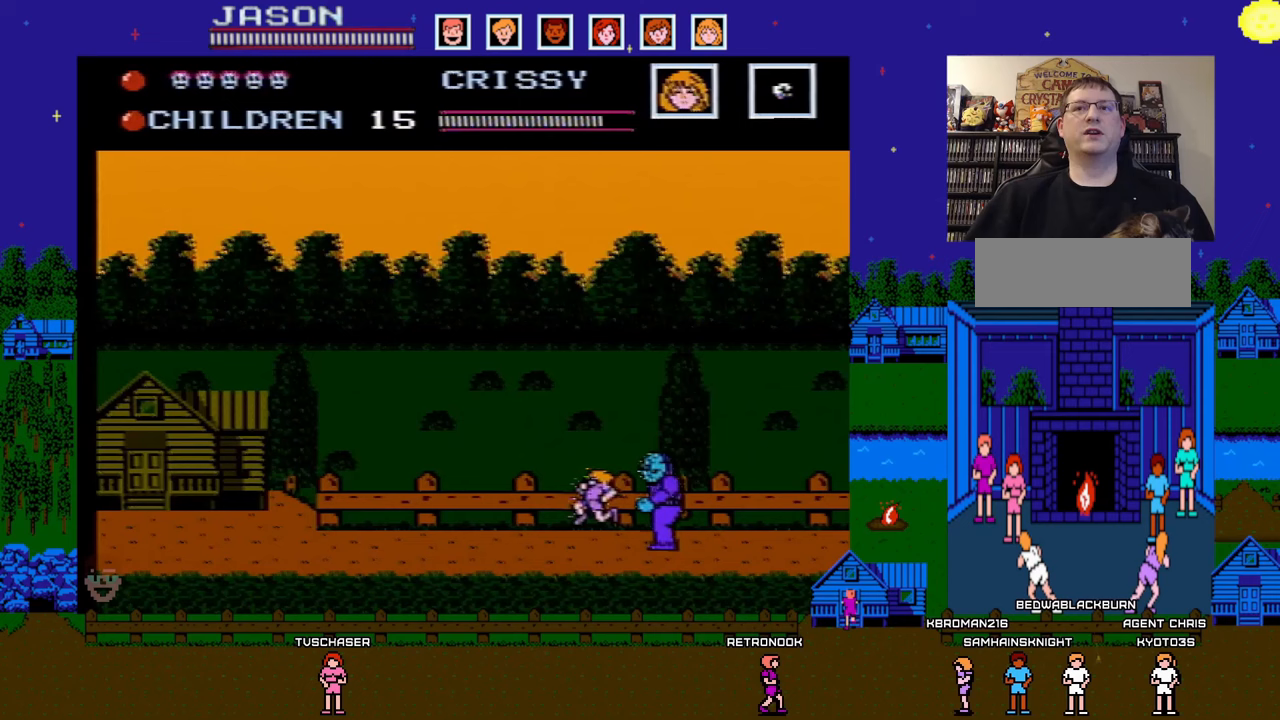
{"buttons": ["A", "DPAD_LEFT"], "events": [[217, "DPAD_LEFT", "up"], [217, "DPAD_RIGHT", "down"], [317, "DPAD_DOWN", "down"], [333, "DPAD_RIGHT", "up"], [350, "DPAD_LEFT", "down"], [367, "DPAD_DOWN", "up"]]}
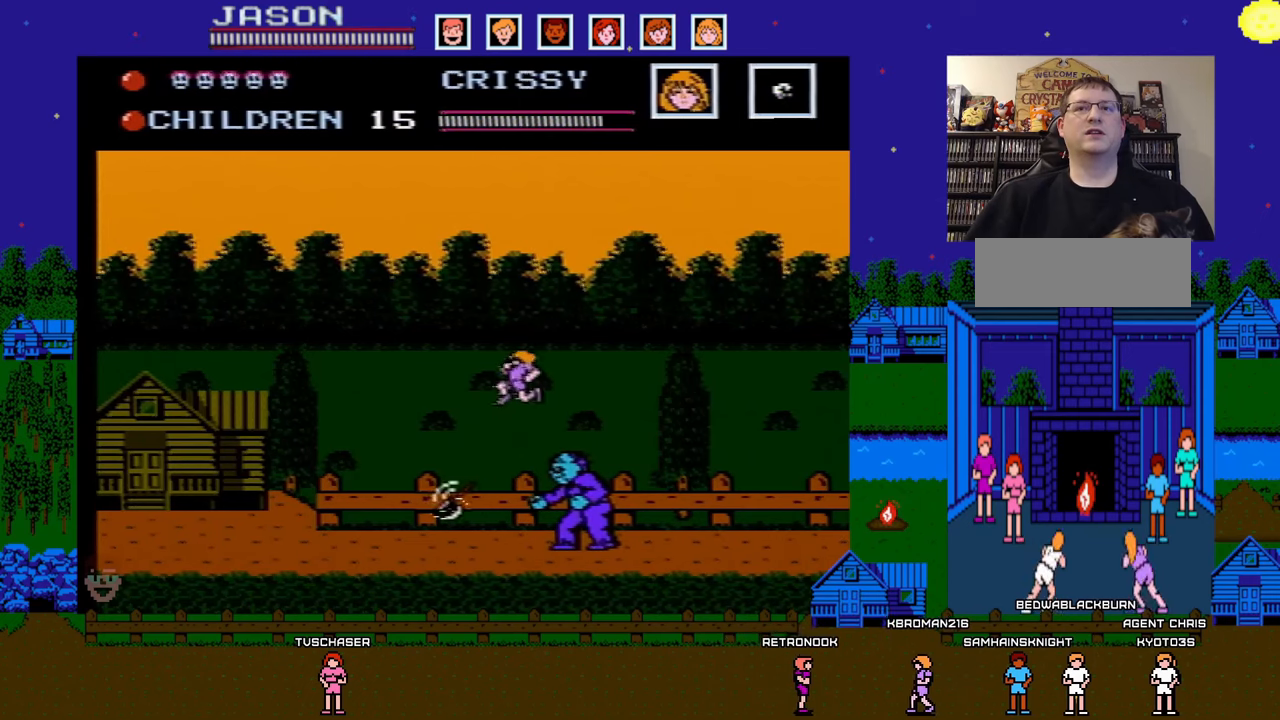
{"buttons": ["DPAD_LEFT"], "events": [[83, "A", "up"]]}
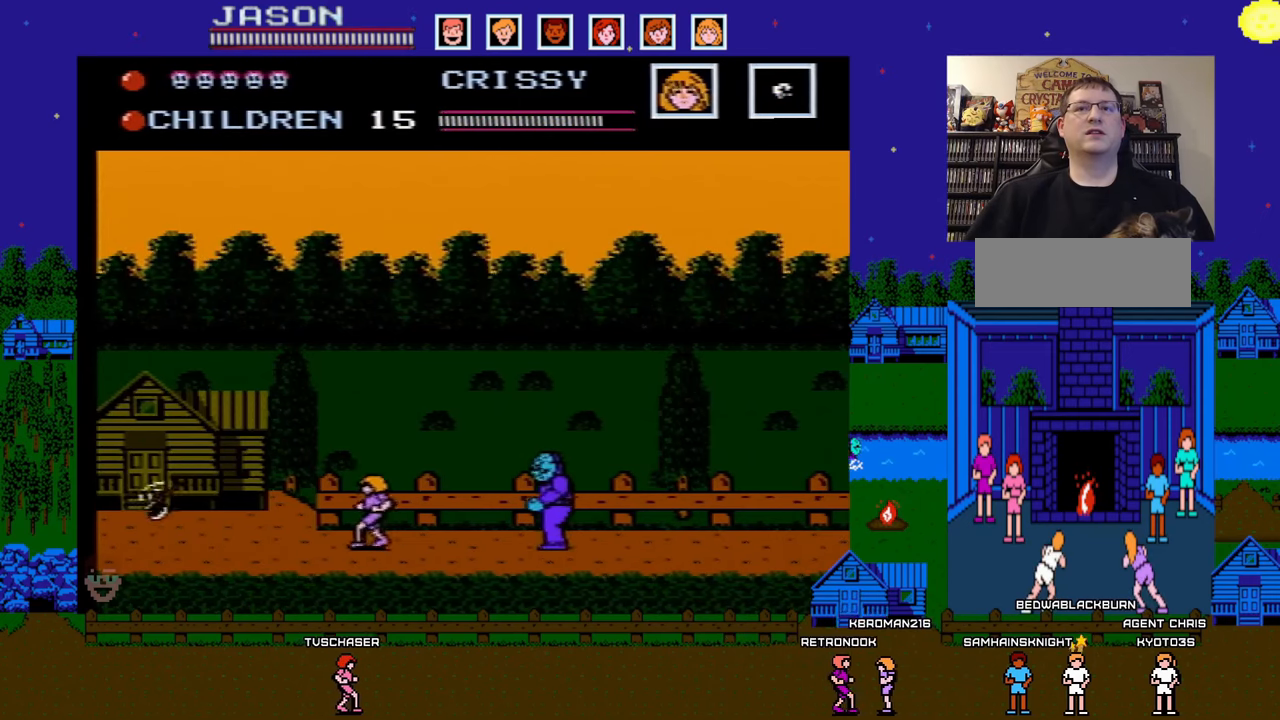
{"buttons": ["DPAD_LEFT"], "events": []}
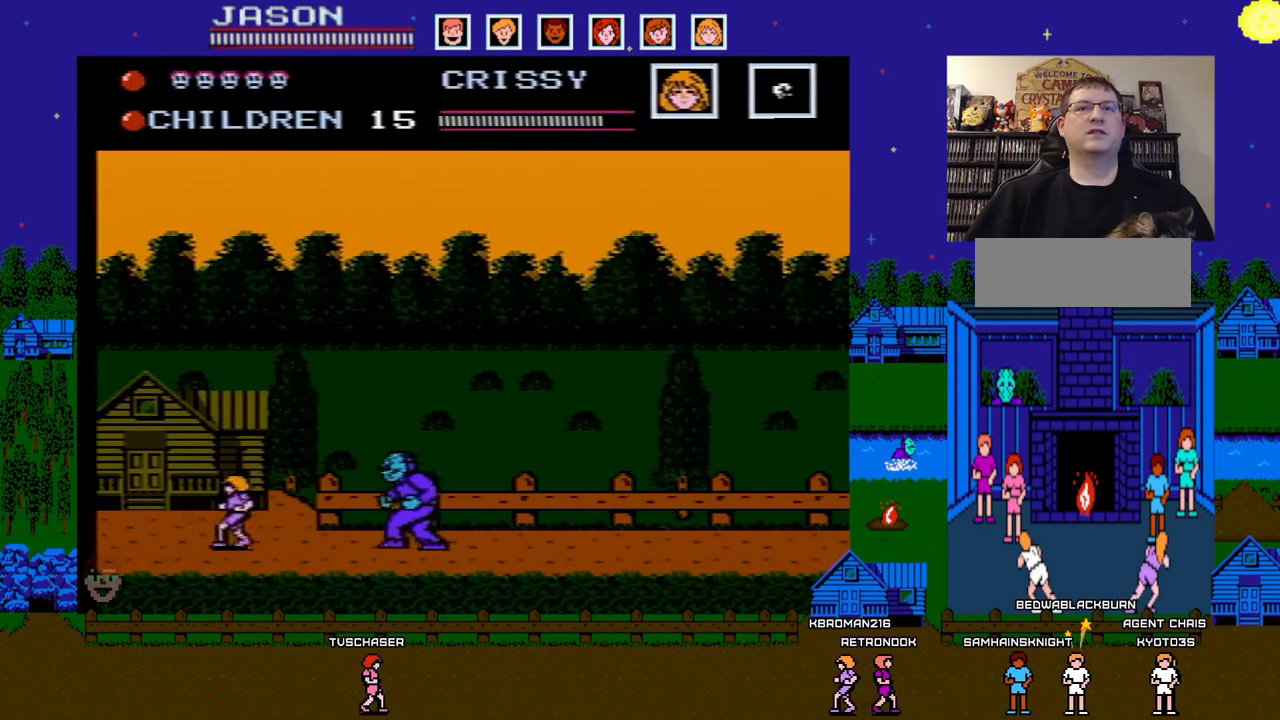
{"buttons": ["DPAD_LEFT"], "events": []}
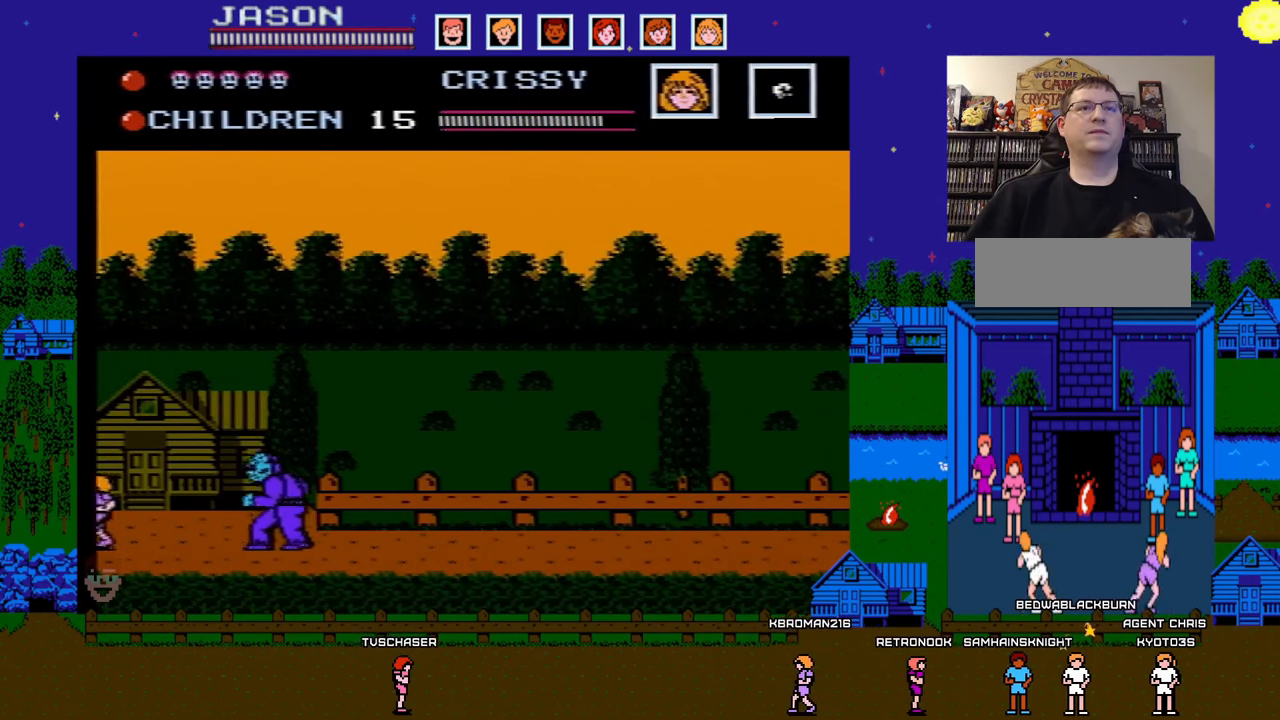
{"buttons": ["A"], "events": [[83, "DPAD_LEFT", "up"], [333, "A", "down"]]}
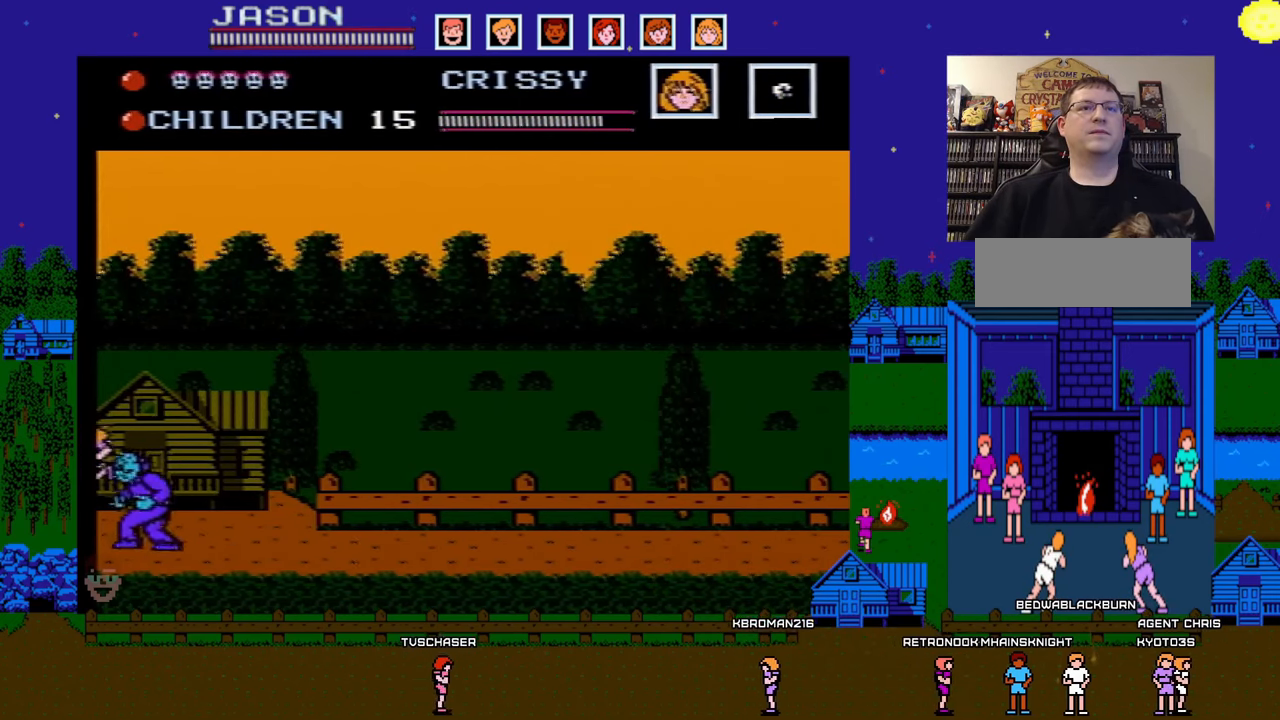
{"buttons": ["DPAD_RIGHT"], "events": [[67, "DPAD_RIGHT", "down"], [400, "A", "up"]]}
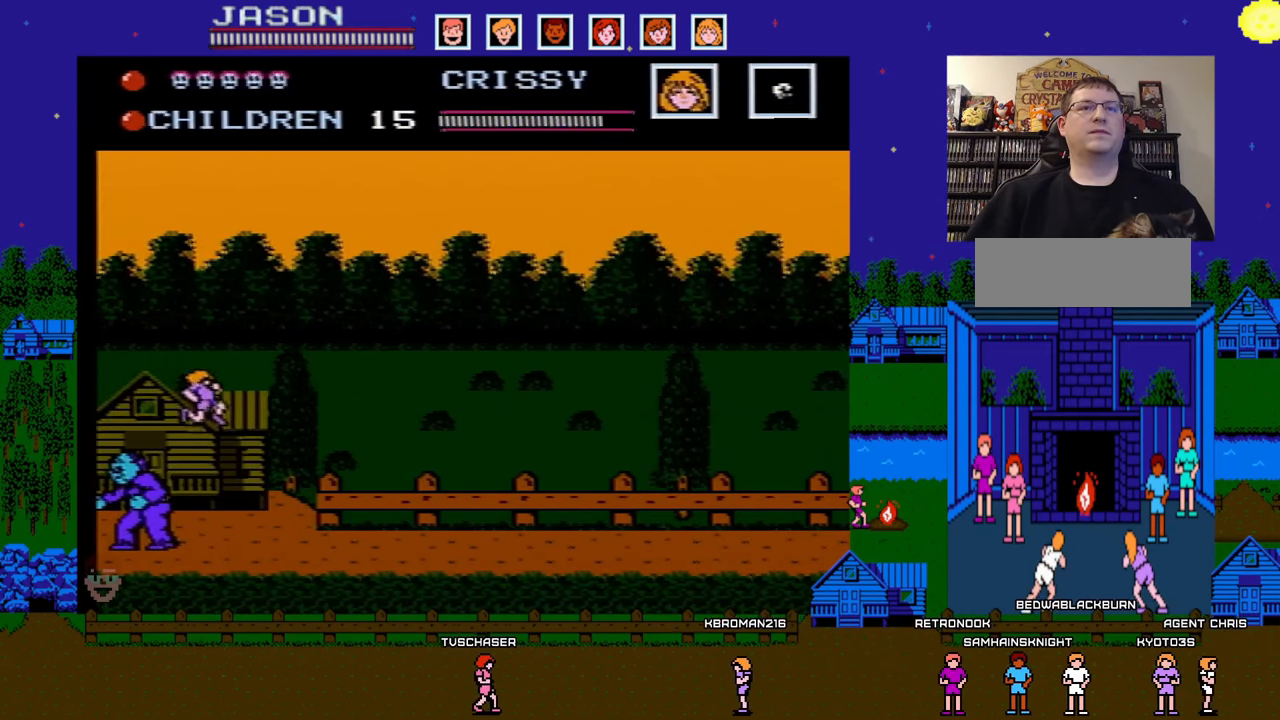
{"buttons": ["DPAD_RIGHT"], "events": []}
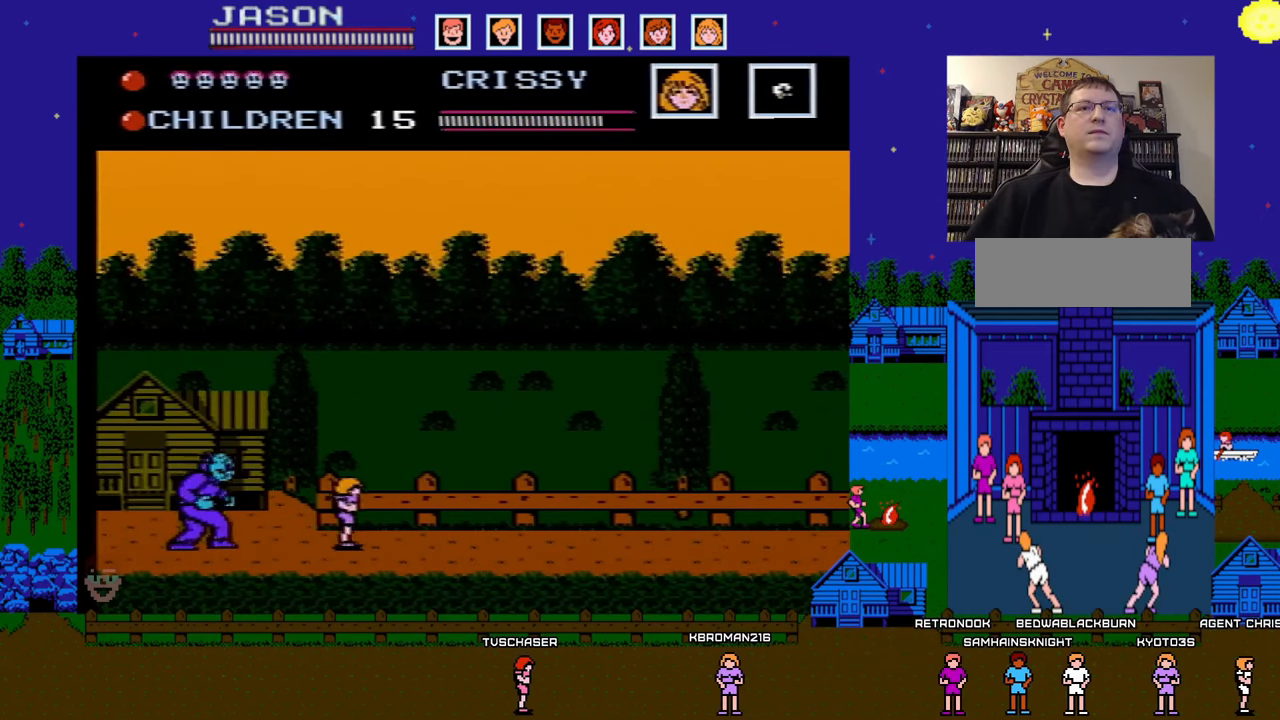
{"buttons": ["DPAD_RIGHT"], "events": []}
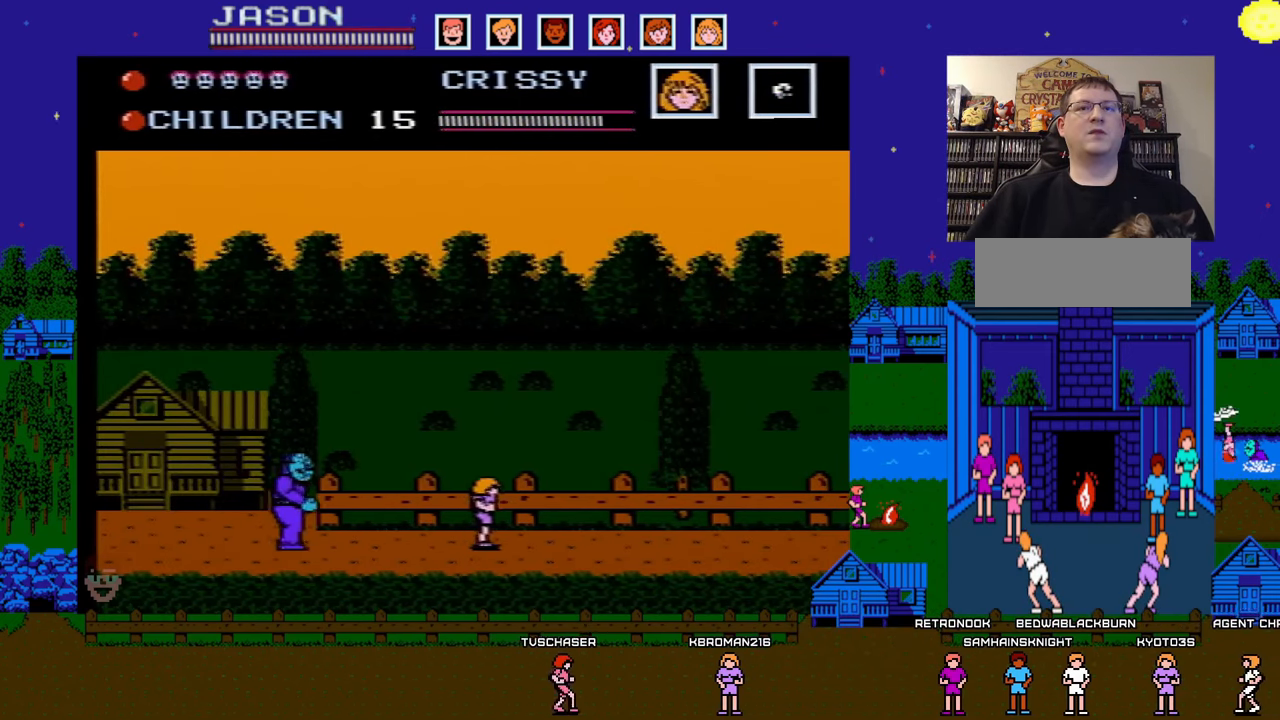
{"buttons": ["DPAD_RIGHT"], "events": []}
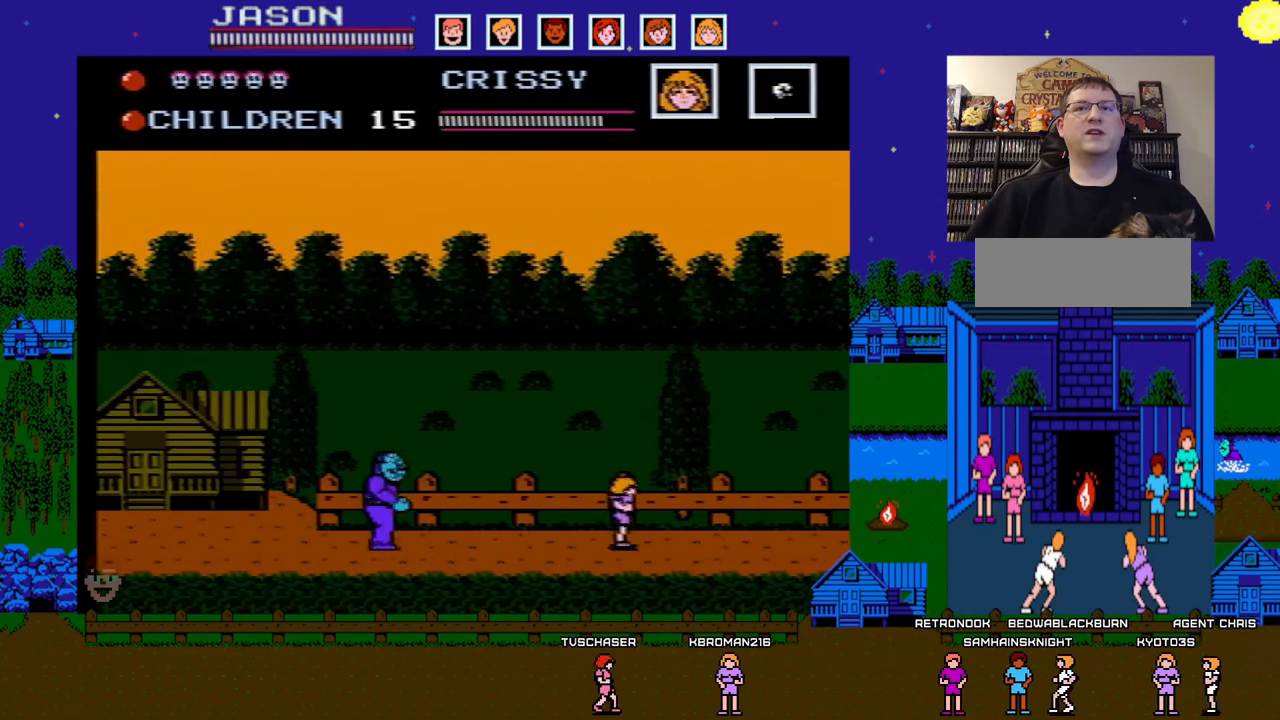
{"buttons": ["DPAD_RIGHT"], "events": []}
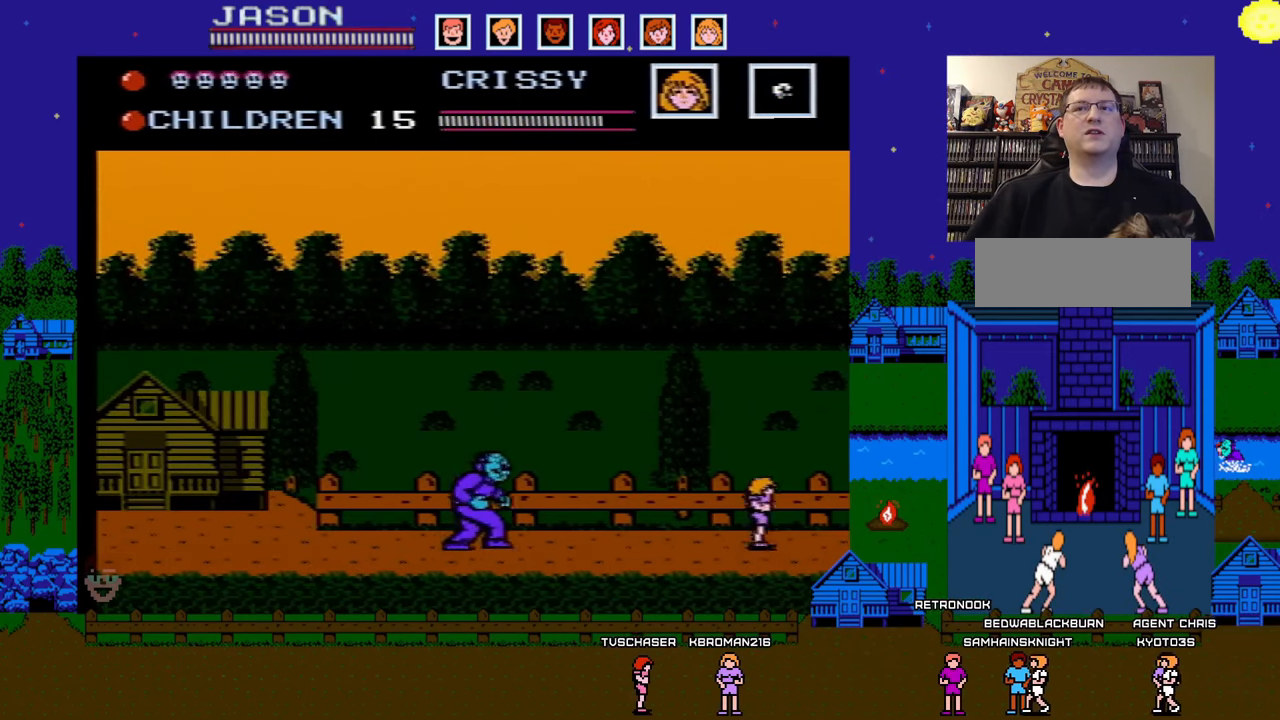
{"buttons": ["DPAD_RIGHT"], "events": [[150, "DPAD_DOWN", "down"], [150, "DPAD_LEFT", "down"], [150, "DPAD_RIGHT", "up"], [167, "DPAD_DOWN", "up"], [200, "B", "down"], [233, "DPAD_LEFT", "up"], [300, "B", "up"], [367, "DPAD_RIGHT", "down"]]}
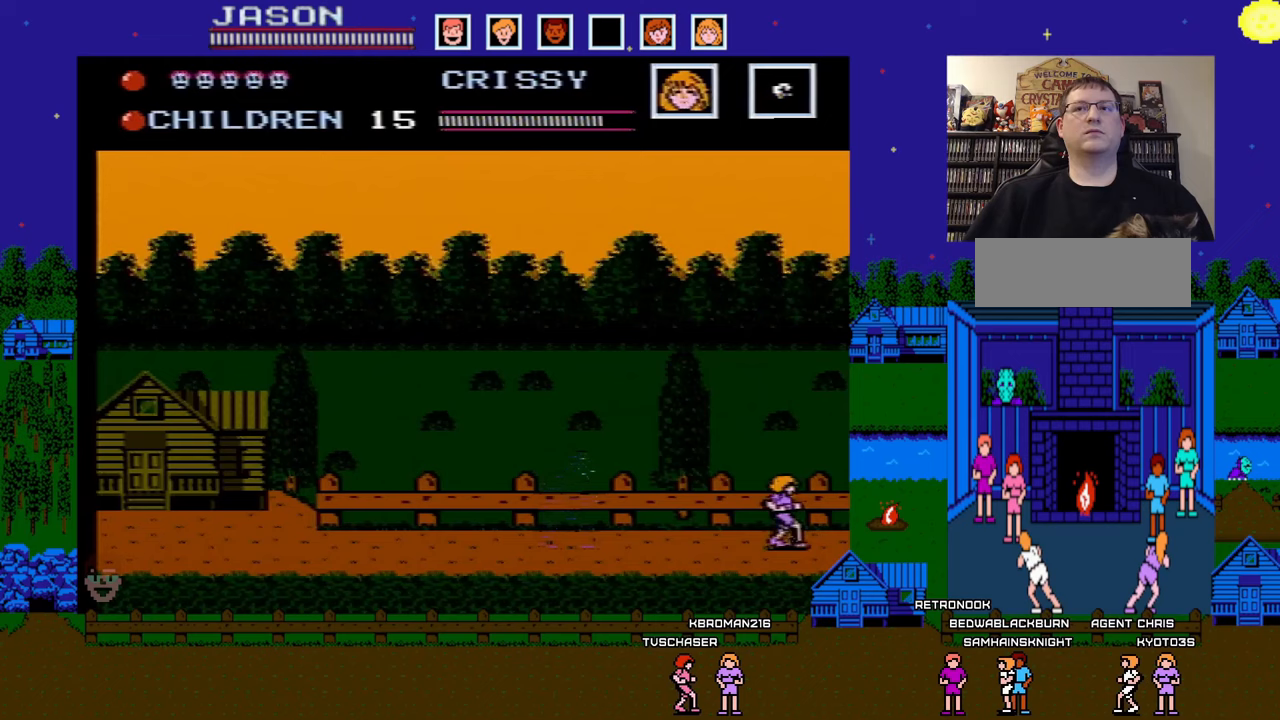
{"buttons": [], "events": [[150, "DPAD_RIGHT", "up"], [183, "DPAD_LEFT", "down"], [250, "DPAD_LEFT", "up"]]}
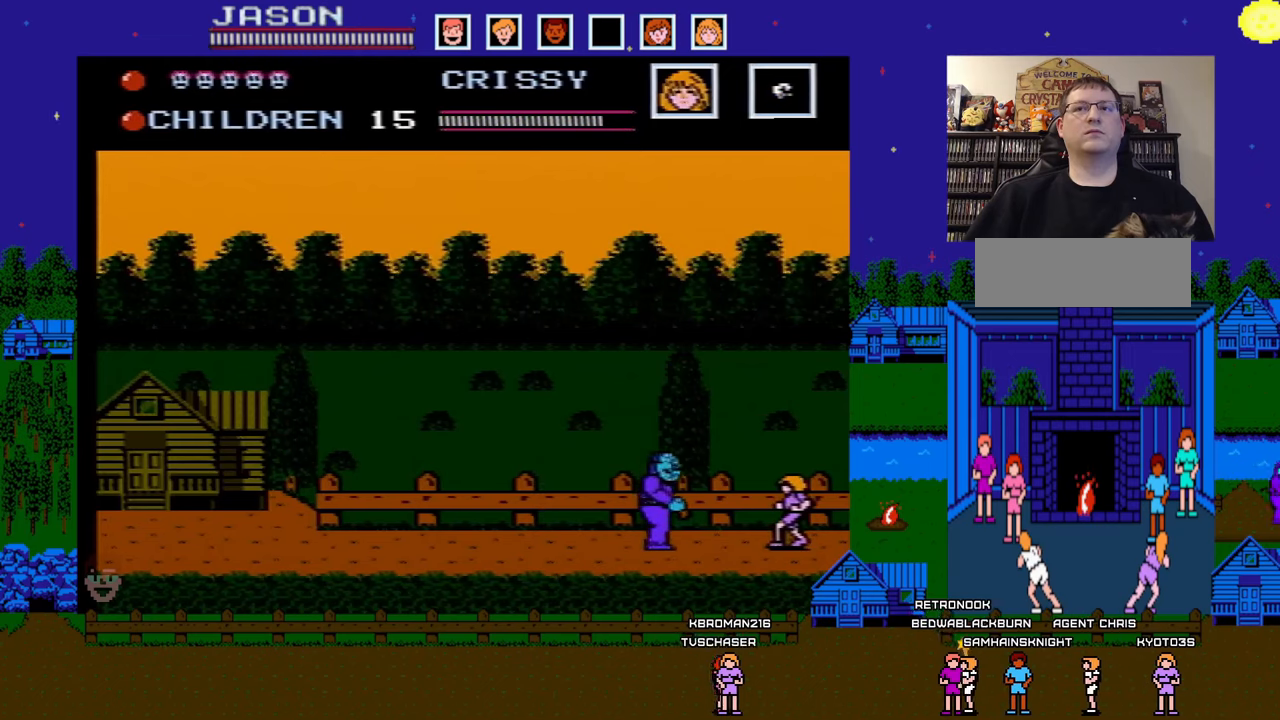
{"buttons": [], "events": [[83, "B", "down"], [183, "B", "up"], [250, "B", "down"], [333, "B", "up"], [383, "B", "down"], [467, "B", "up"]]}
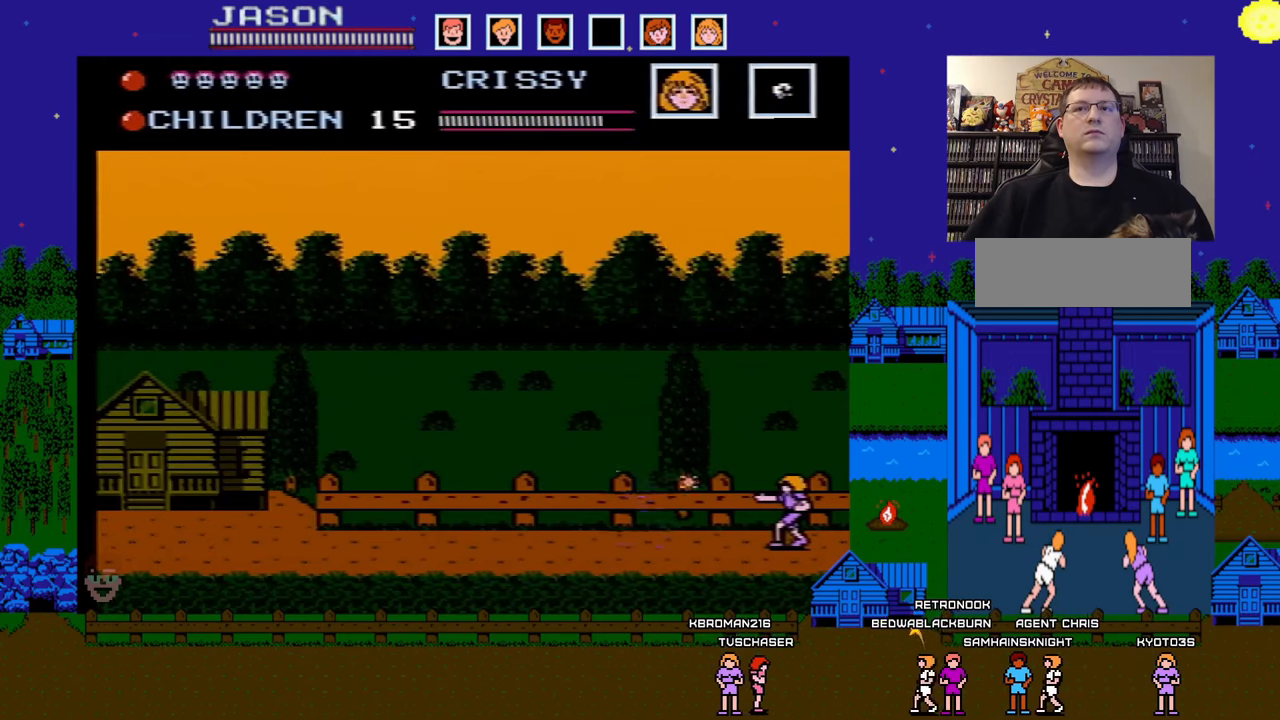
{"buttons": ["B"], "events": [[33, "B", "down"], [117, "B", "up"], [183, "B", "down"], [267, "B", "up"], [317, "B", "down"], [417, "B", "up"], [483, "B", "down"]]}
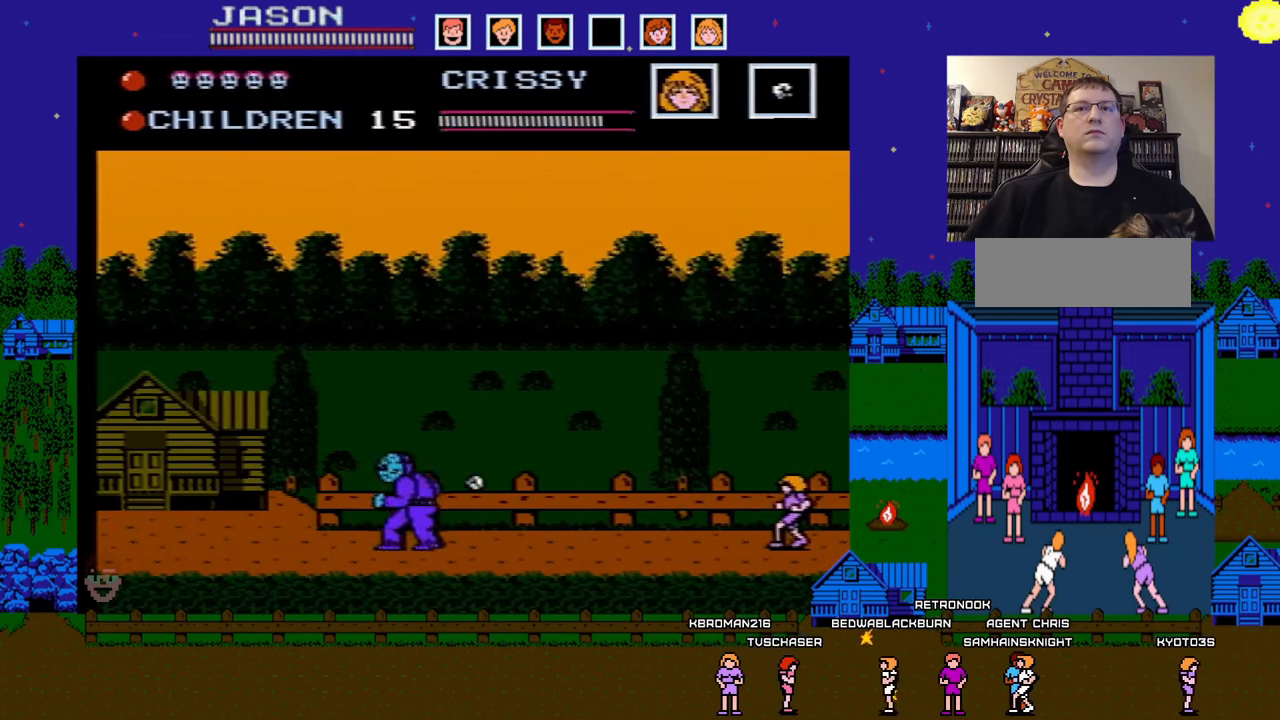
{"buttons": ["DPAD_RIGHT"], "events": [[50, "B", "up"], [117, "B", "down"], [217, "B", "up"], [267, "DPAD_RIGHT", "down"]]}
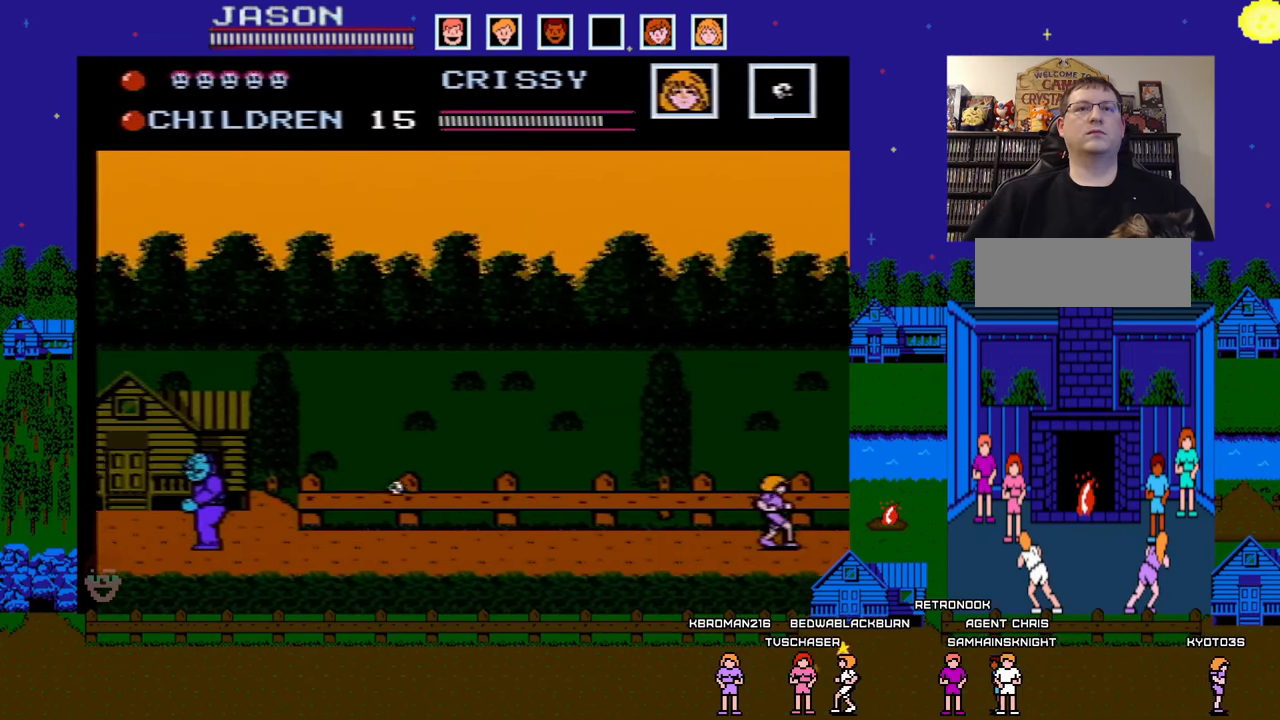
{"buttons": ["DPAD_RIGHT"], "events": []}
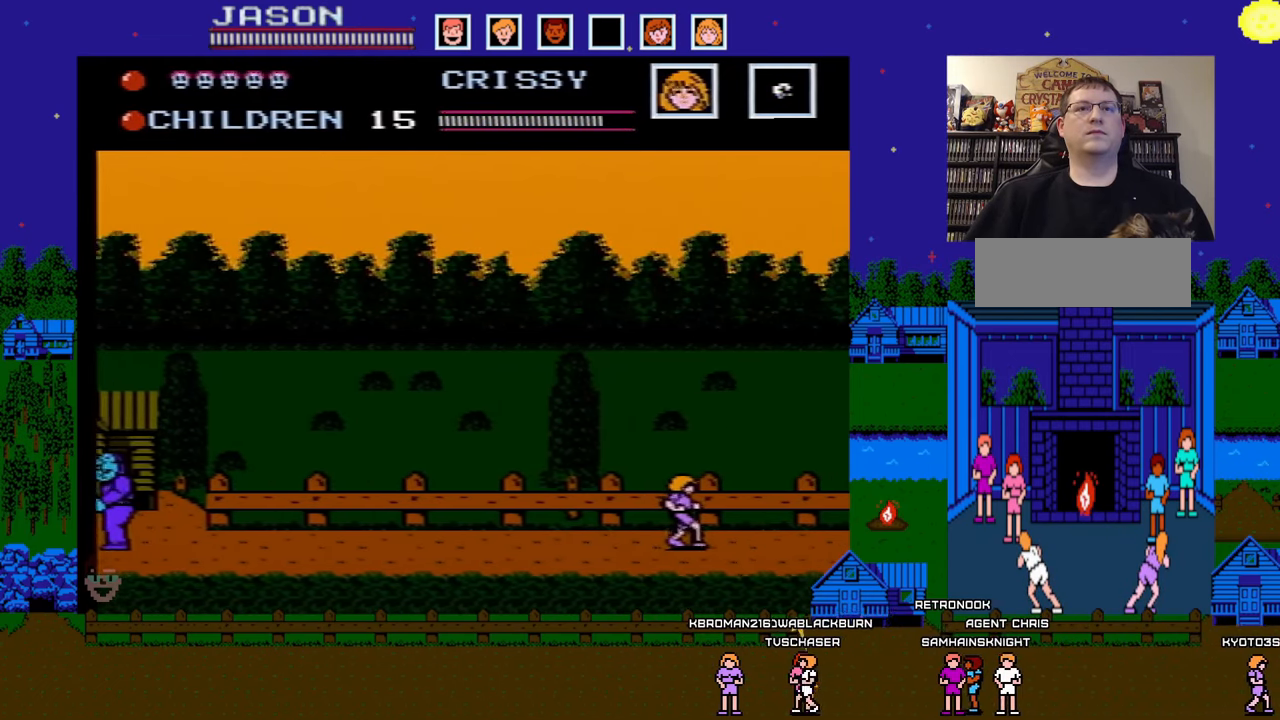
{"buttons": ["DPAD_RIGHT"], "events": []}
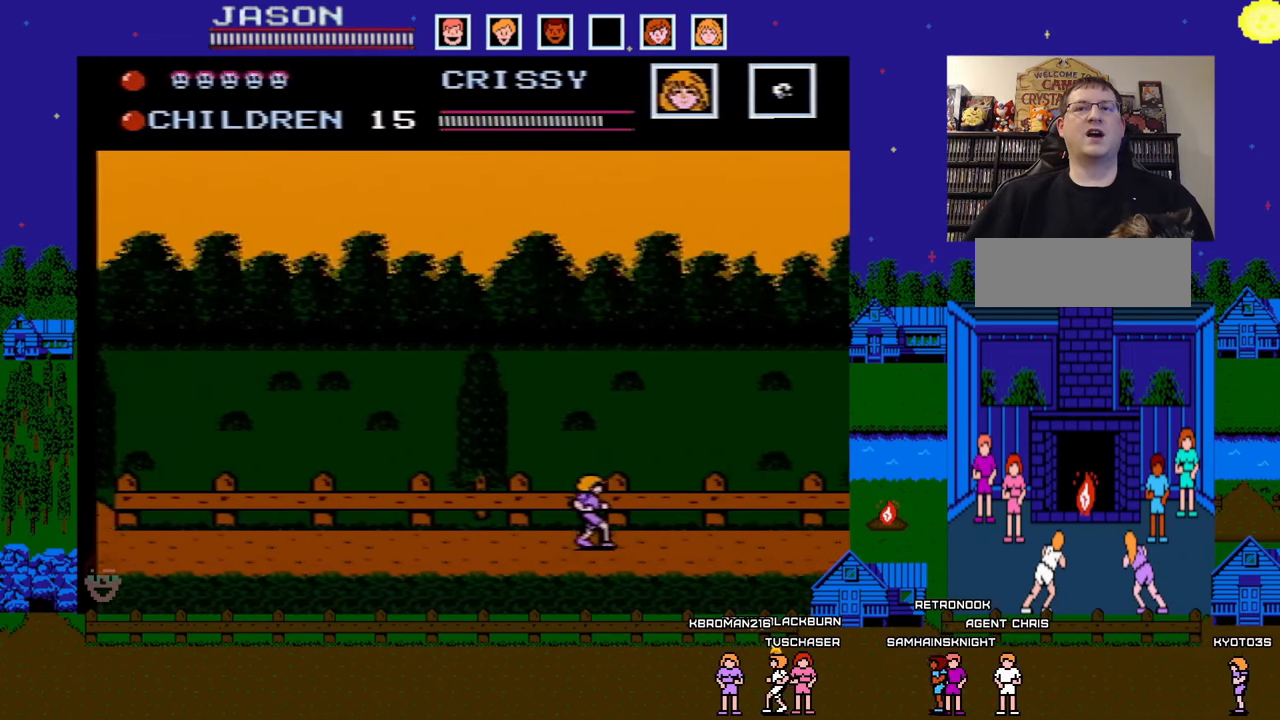
{"buttons": ["DPAD_RIGHT"], "events": []}
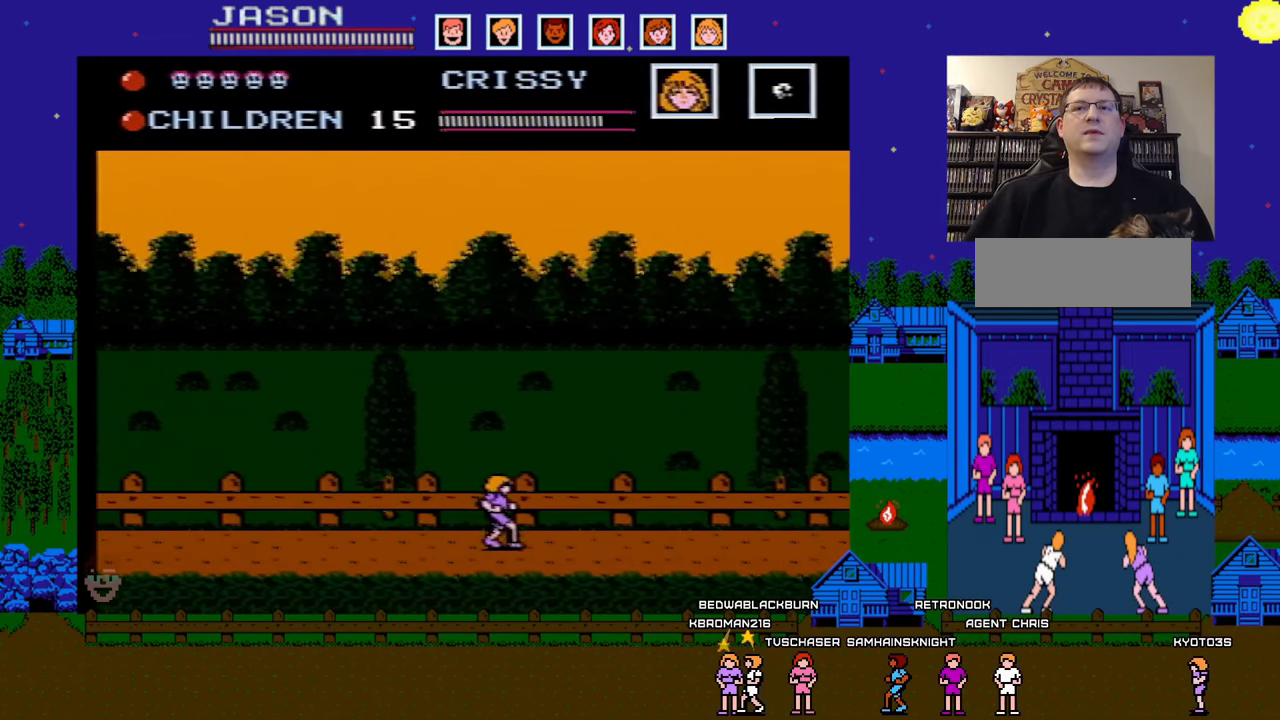
{"buttons": ["DPAD_RIGHT"], "events": []}
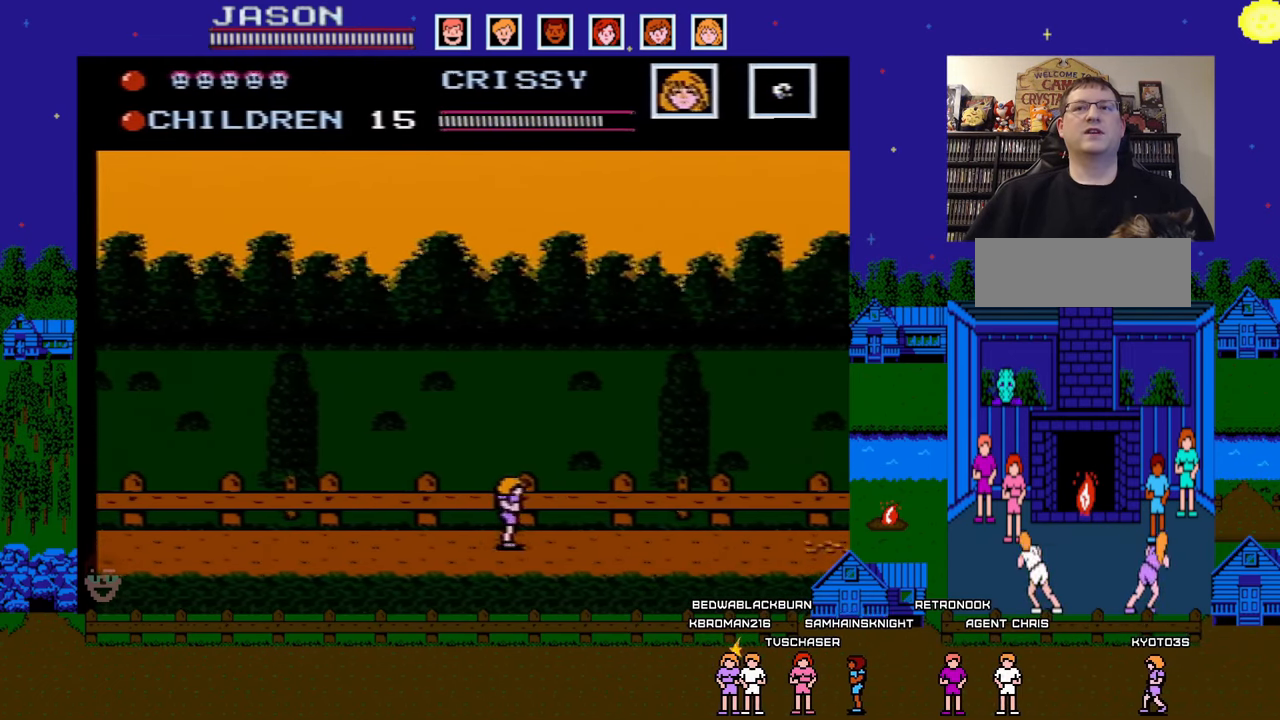
{"buttons": ["DPAD_RIGHT"], "events": []}
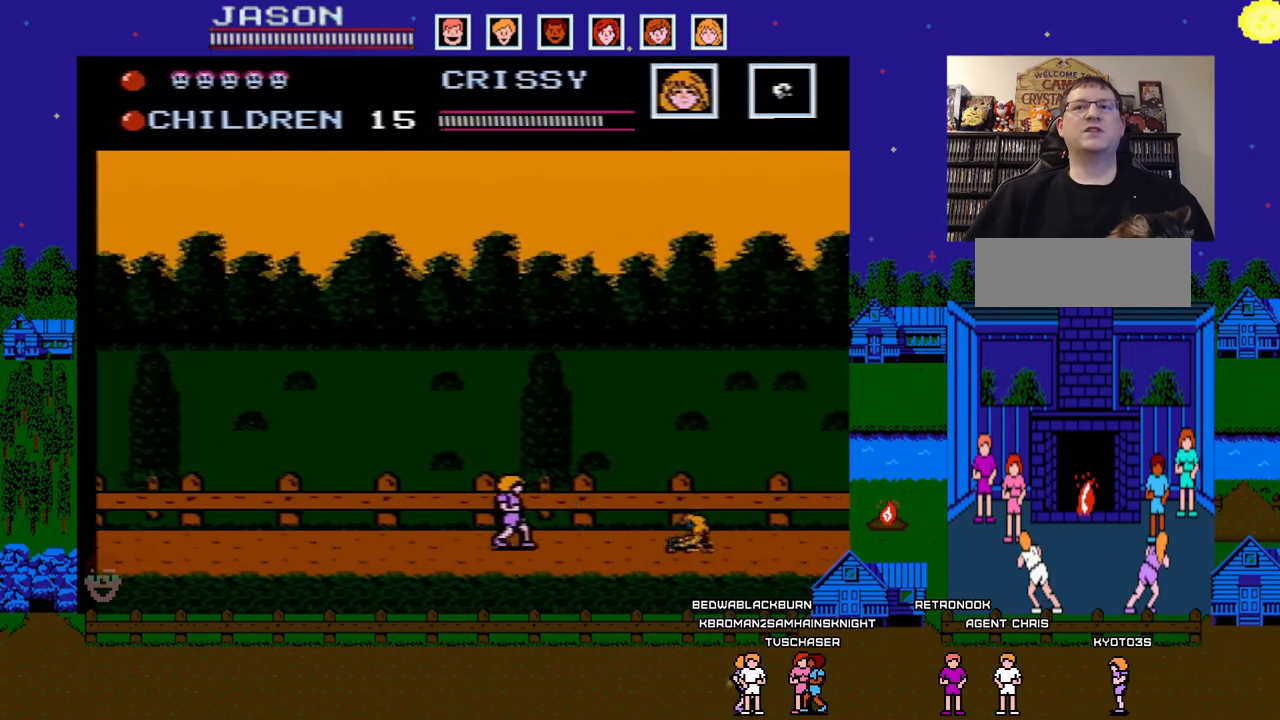
{"buttons": ["A", "DPAD_RIGHT"], "events": [[250, "A", "down"]]}
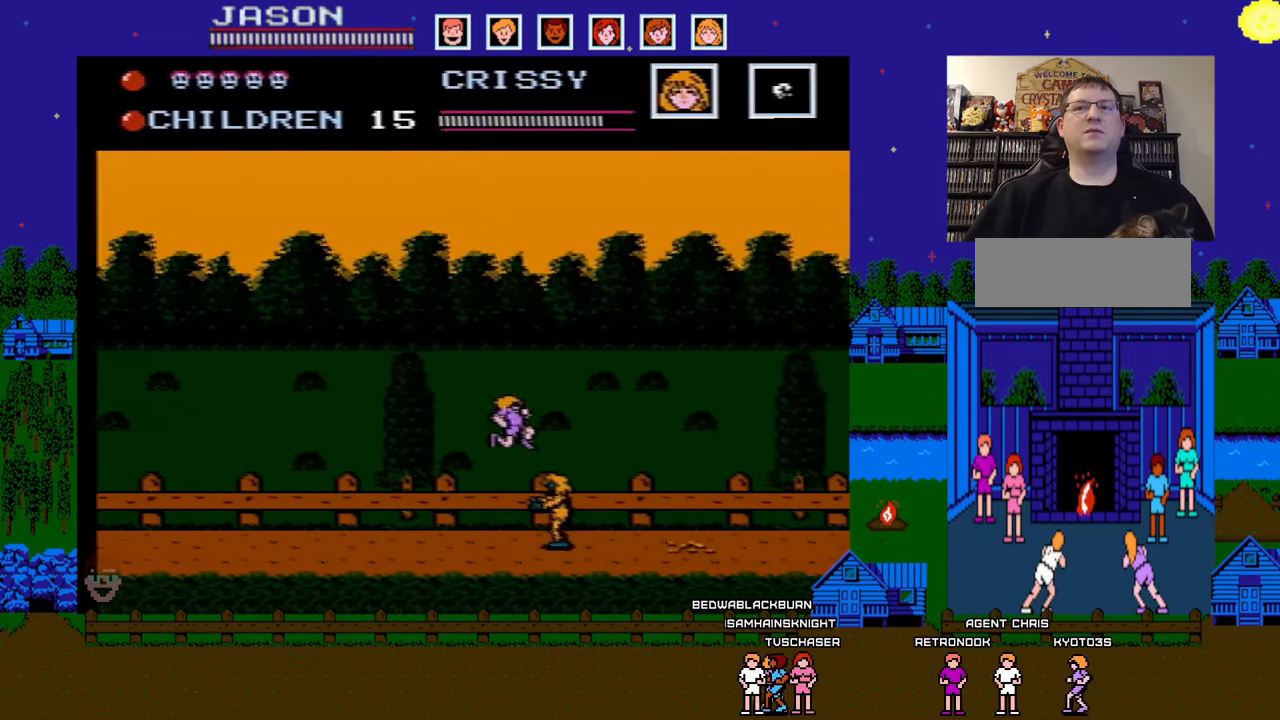
{"buttons": ["DPAD_LEFT"], "events": [[233, "A", "up"], [450, "DPAD_LEFT", "down"], [450, "DPAD_RIGHT", "up"]]}
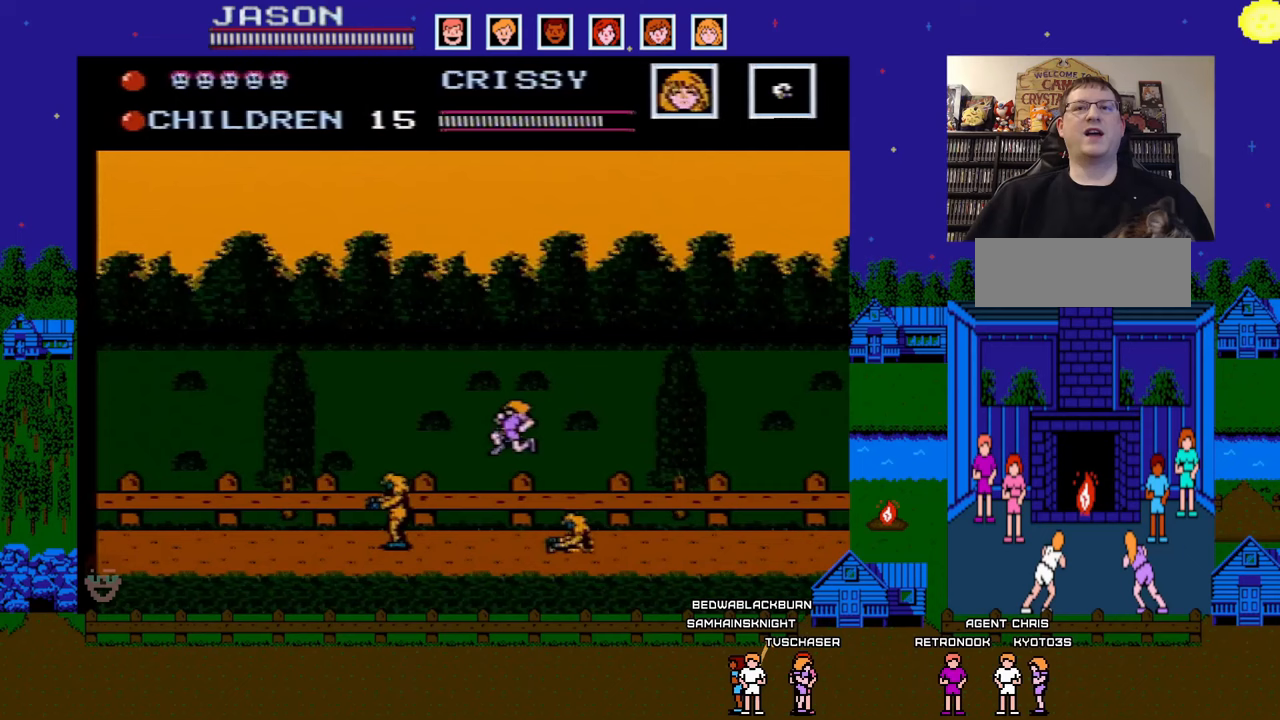
{"buttons": ["A", "DPAD_RIGHT"], "events": [[133, "DPAD_UP", "down"], [150, "DPAD_LEFT", "up"], [183, "DPAD_RIGHT", "down"], [183, "DPAD_UP", "up"], [250, "A", "down"]]}
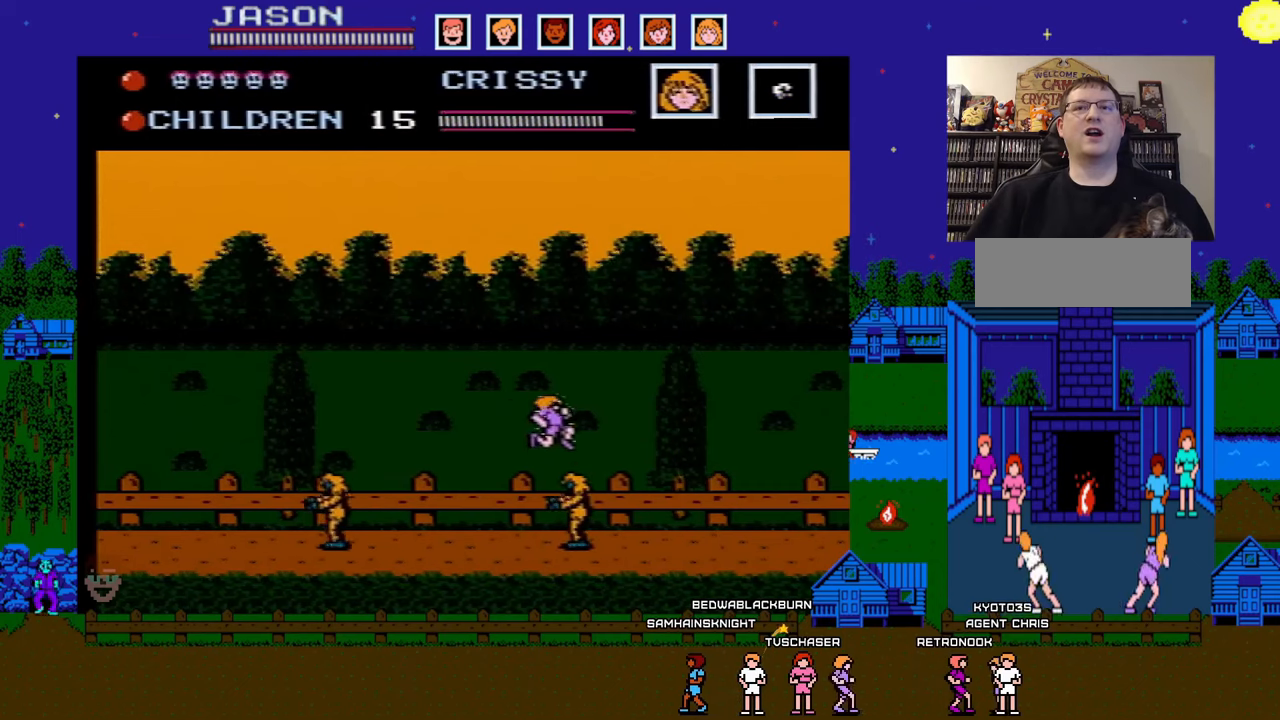
{"buttons": ["DPAD_RIGHT"], "events": [[33, "A", "up"]]}
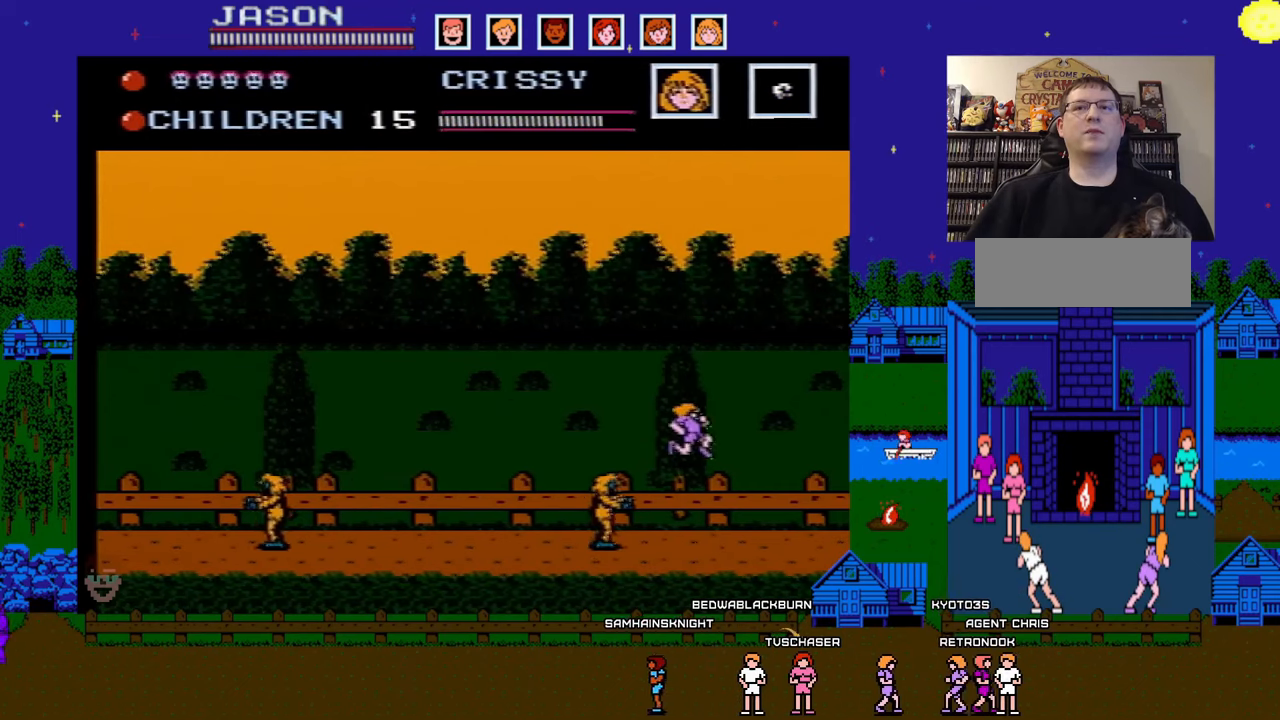
{"buttons": ["A", "DPAD_LEFT"], "events": [[200, "DPAD_RIGHT", "up"], [217, "A", "down"], [250, "DPAD_LEFT", "down"]]}